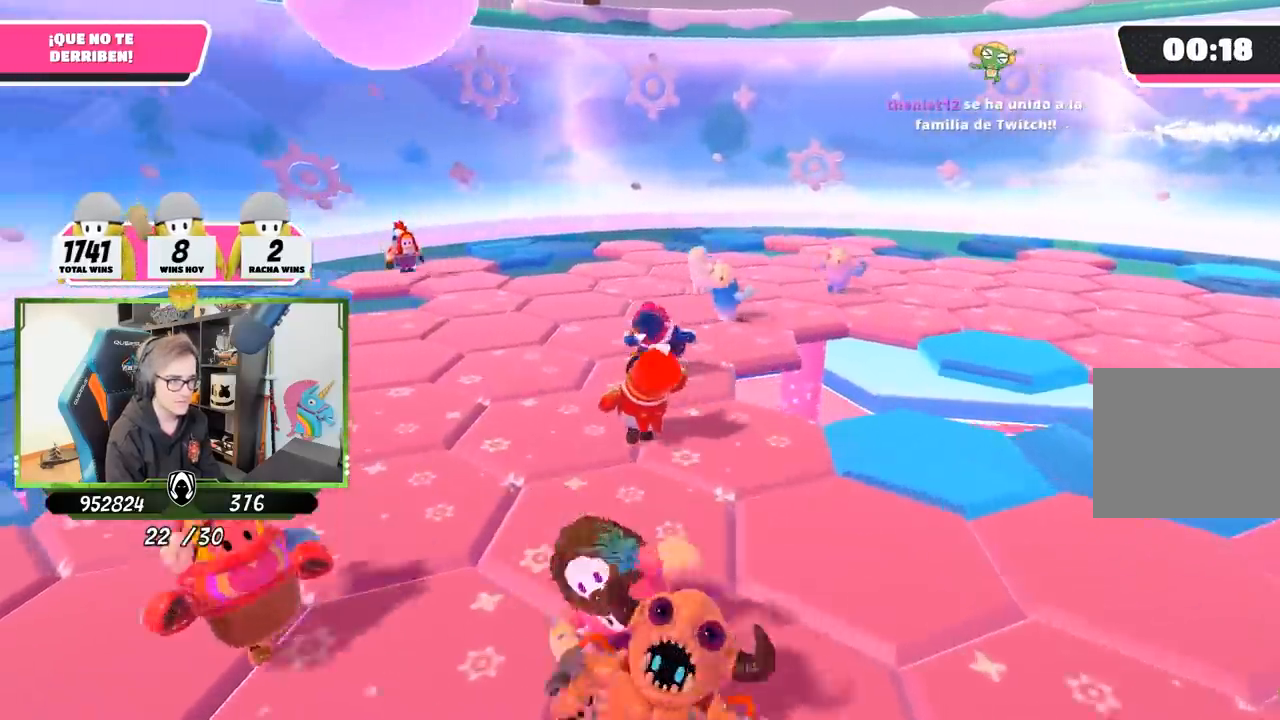
Gameplay with a controller (PlayStation layout); each line is a JSON object with the inputs held at the frame after it. "events" lists button and stick changes between this image and that frame as [ms after this image, input, new state], when the widget could be followed in between.
{"buttons": [], "left_stick": "up", "right_stick": "center", "events": [[17, "right_stick", "center"], [267, "right_stick", "up"], [317, "right_stick", "up-left"], [467, "right_stick", "center"]]}
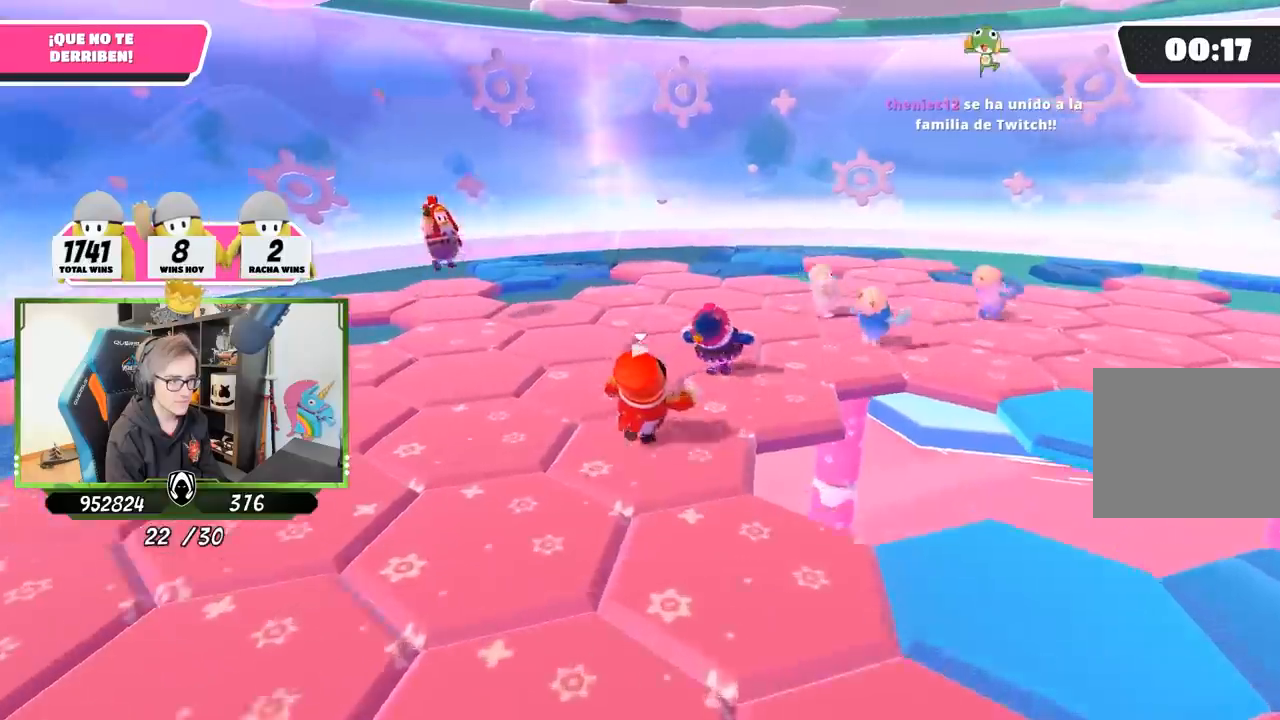
{"buttons": [], "left_stick": "up-right", "right_stick": "left", "events": [[50, "right_stick", "left"], [233, "left_stick", "up-right"]]}
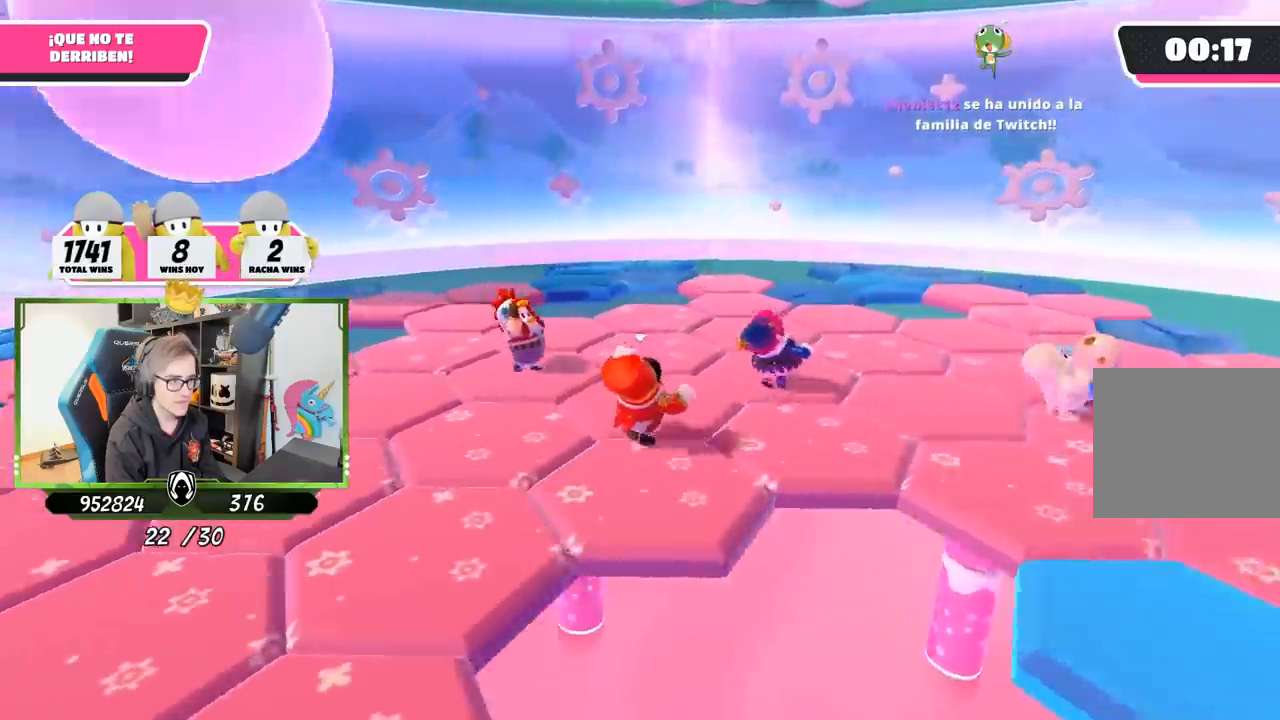
{"buttons": [], "left_stick": "right", "right_stick": "left", "events": [[350, "left_stick", "right"]]}
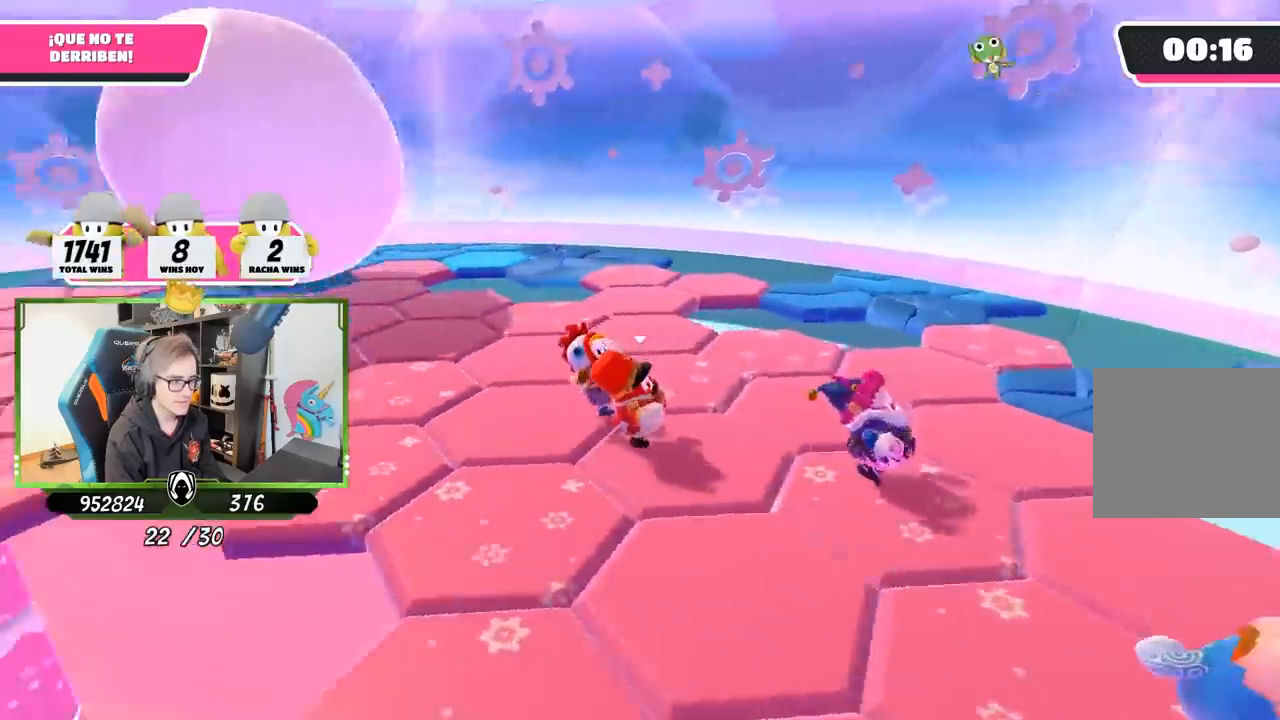
{"buttons": [], "left_stick": "up-right", "right_stick": "up-left", "events": [[33, "left_stick", "down-right"], [183, "left_stick", "down"], [333, "right_stick", "up-left"], [483, "left_stick", "up-right"]]}
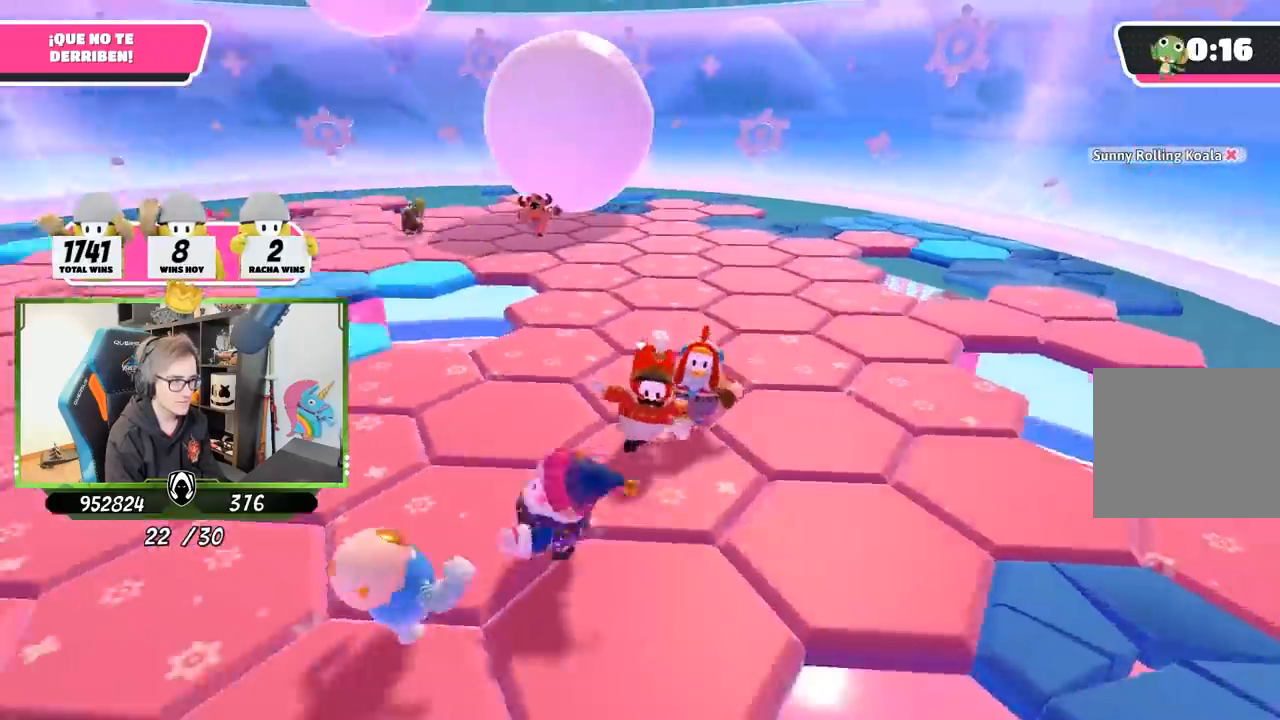
{"buttons": [], "left_stick": "up-right", "right_stick": "center", "events": [[250, "right_stick", "center"], [283, "left_stick", "up-left"], [483, "left_stick", "up-right"]]}
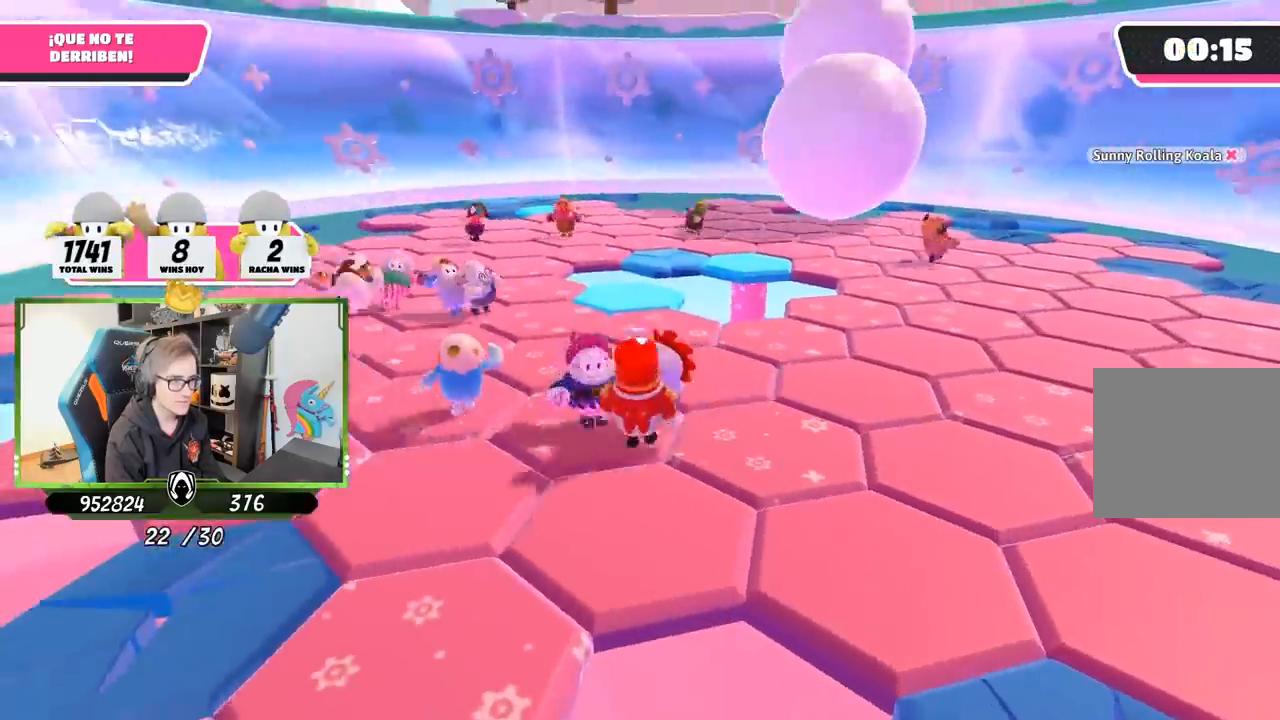
{"buttons": [], "left_stick": "right", "right_stick": "down-right", "events": [[183, "left_stick", "right"], [233, "right_stick", "down-right"], [317, "right_stick", "center"], [417, "right_stick", "down-right"]]}
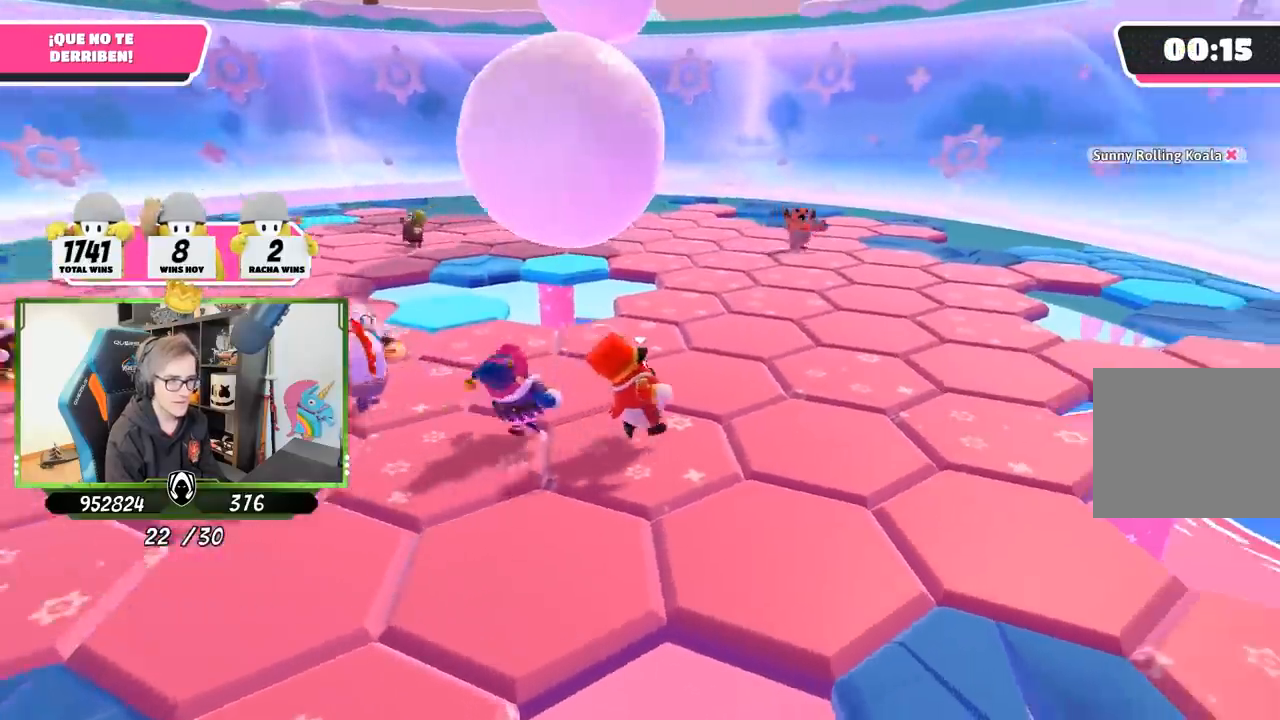
{"buttons": [], "left_stick": "up-right", "right_stick": "up-left", "events": [[17, "left_stick", "up-right"], [83, "right_stick", "down-left"], [317, "right_stick", "left"], [417, "right_stick", "up-left"]]}
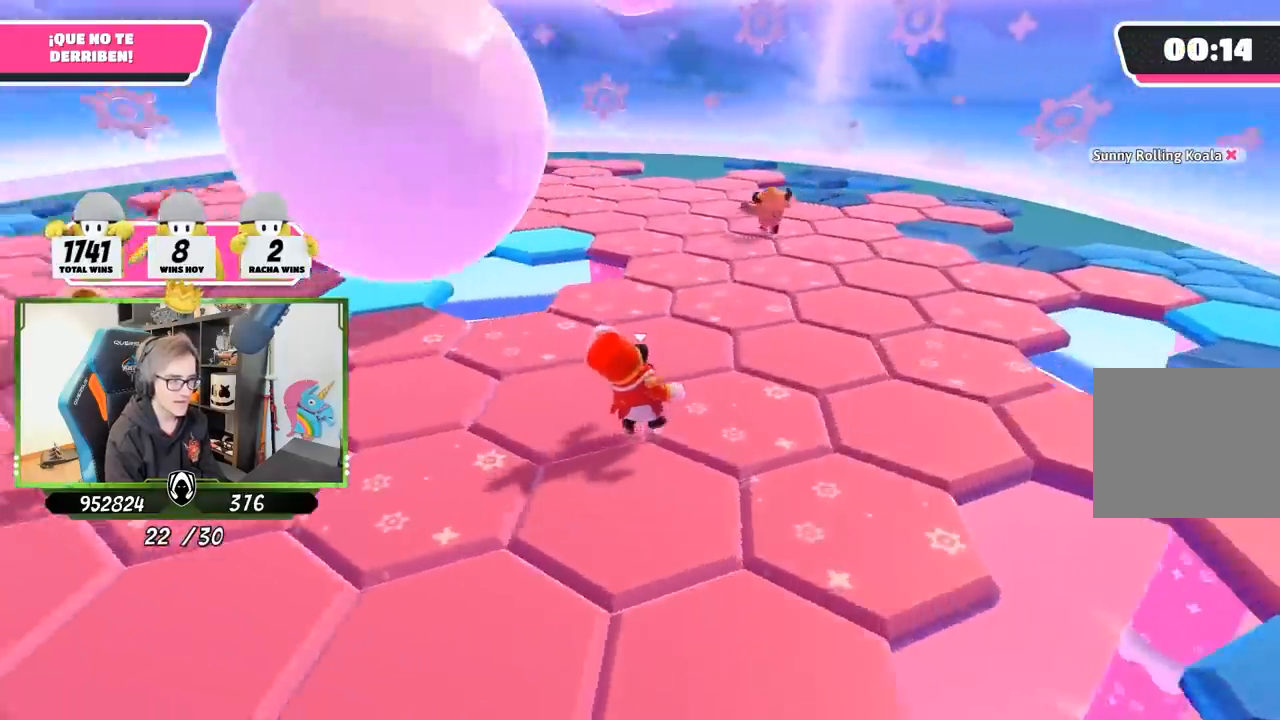
{"buttons": [], "left_stick": "right", "right_stick": "center", "events": [[317, "right_stick", "center"], [417, "left_stick", "right"]]}
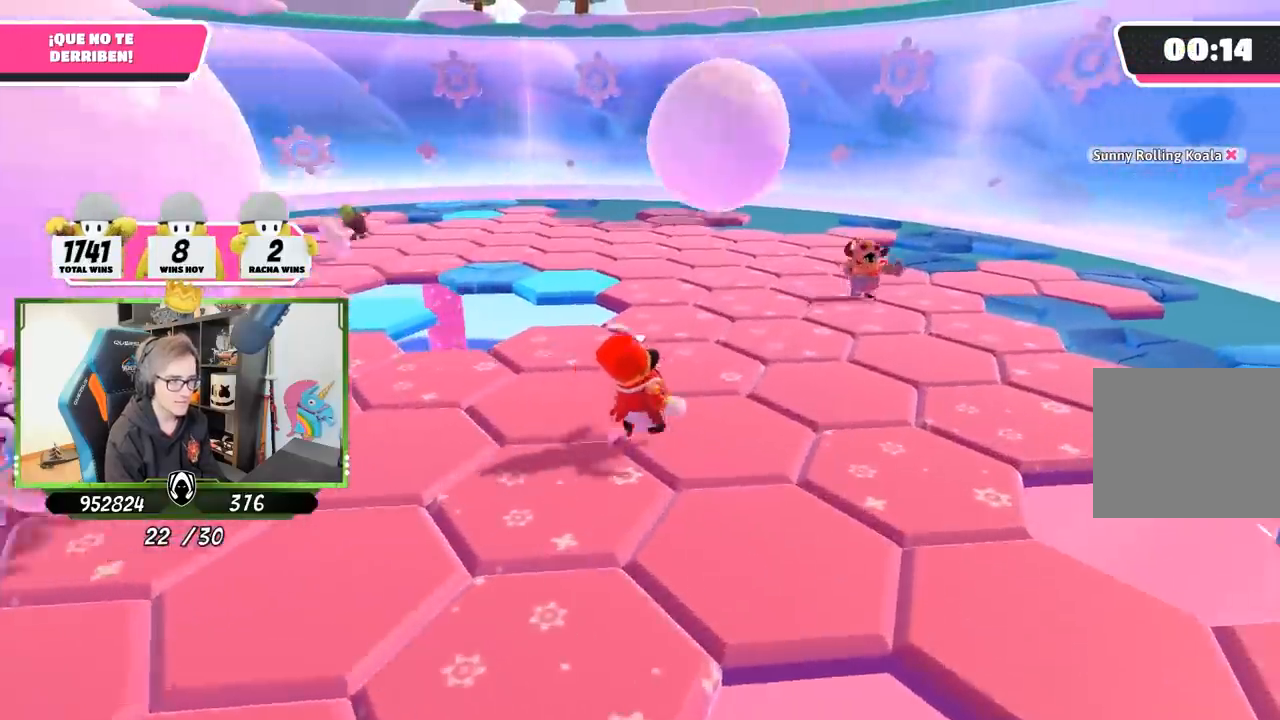
{"buttons": [], "left_stick": "up-right", "right_stick": "left", "events": [[117, "left_stick", "up-right"], [250, "right_stick", "left"]]}
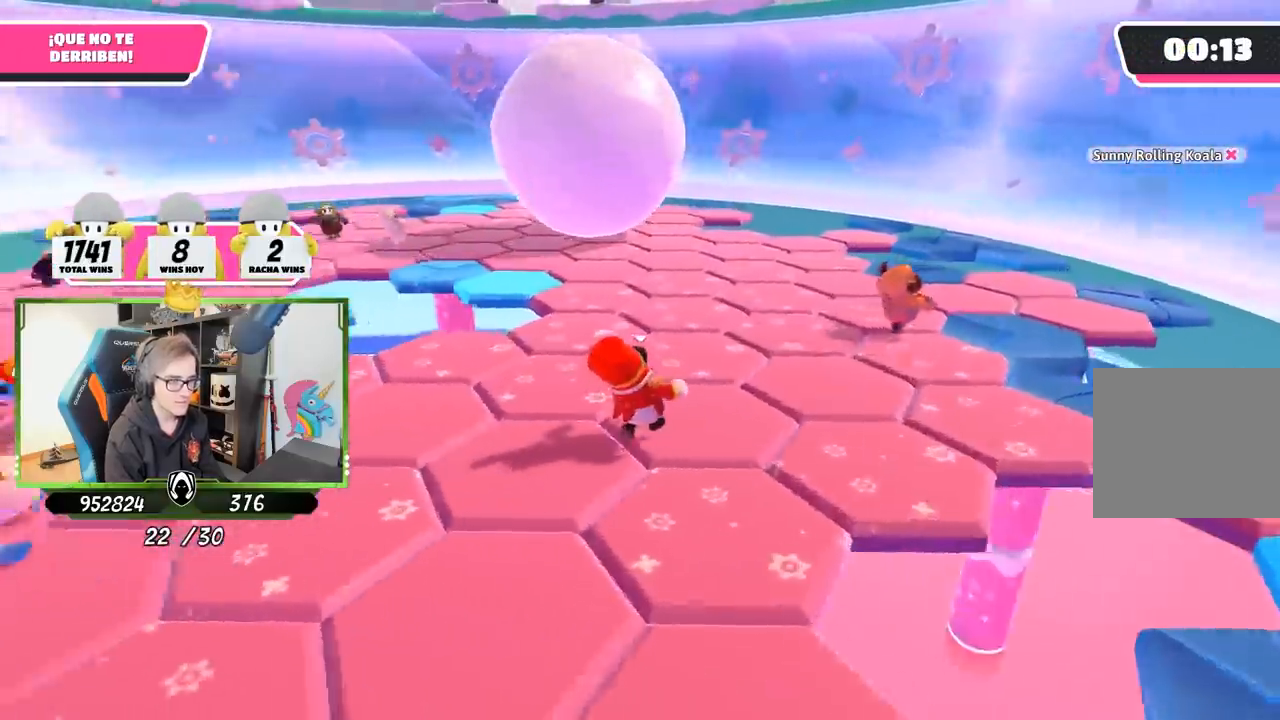
{"buttons": [], "left_stick": "up-right", "right_stick": "up-left", "events": [[450, "right_stick", "up-left"]]}
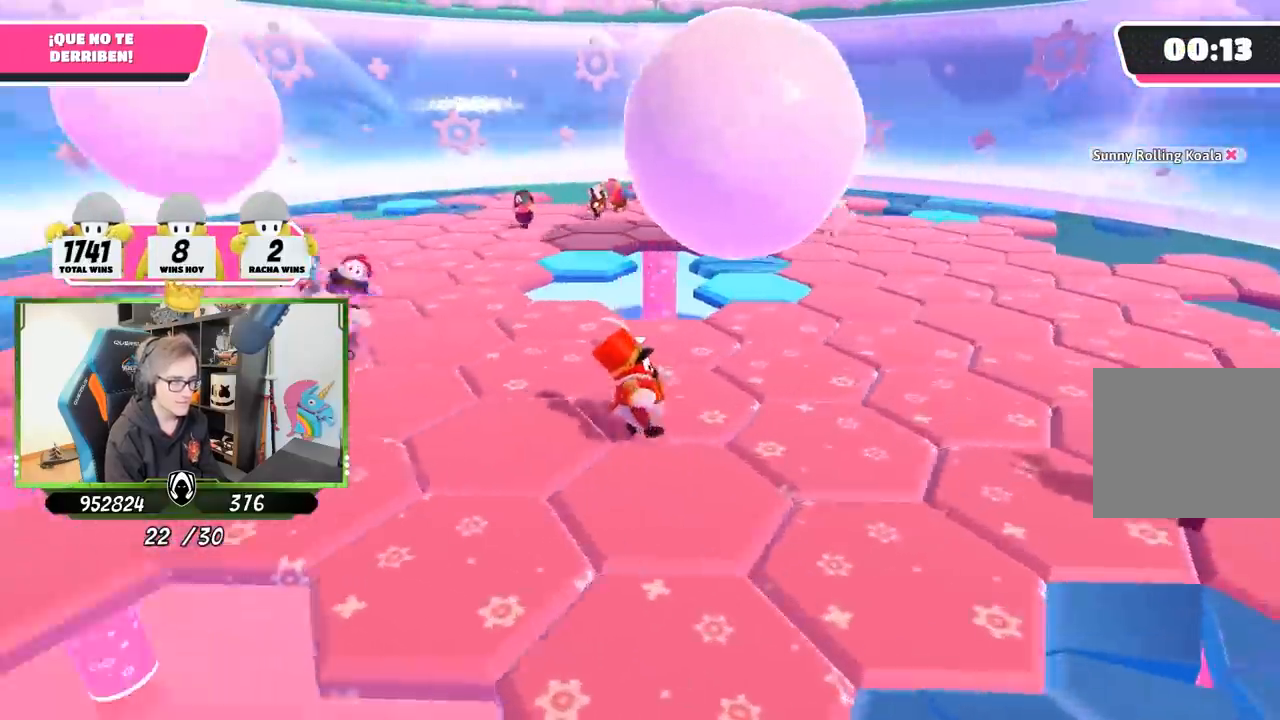
{"buttons": [], "left_stick": "up-right", "right_stick": "center", "events": [[83, "right_stick", "left"], [217, "right_stick", "center"]]}
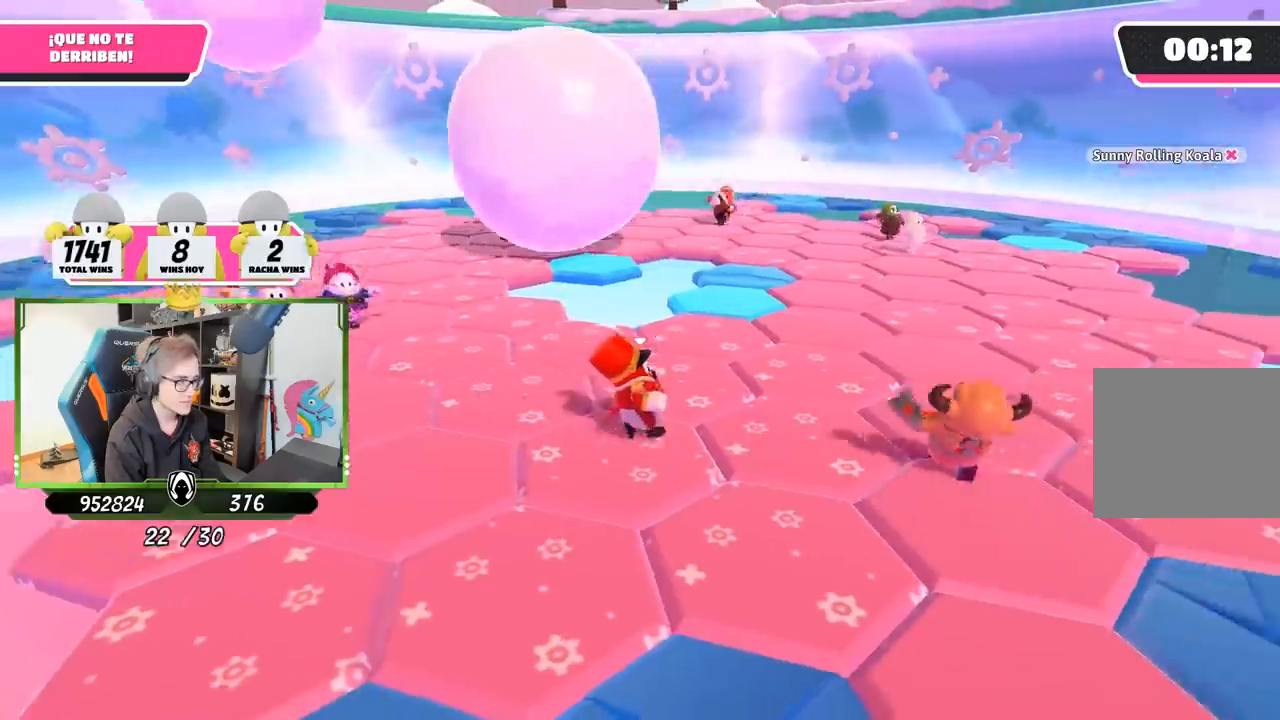
{"buttons": [], "left_stick": "right", "right_stick": "up-left", "events": [[150, "right_stick", "left"], [417, "left_stick", "right"], [483, "right_stick", "up-left"]]}
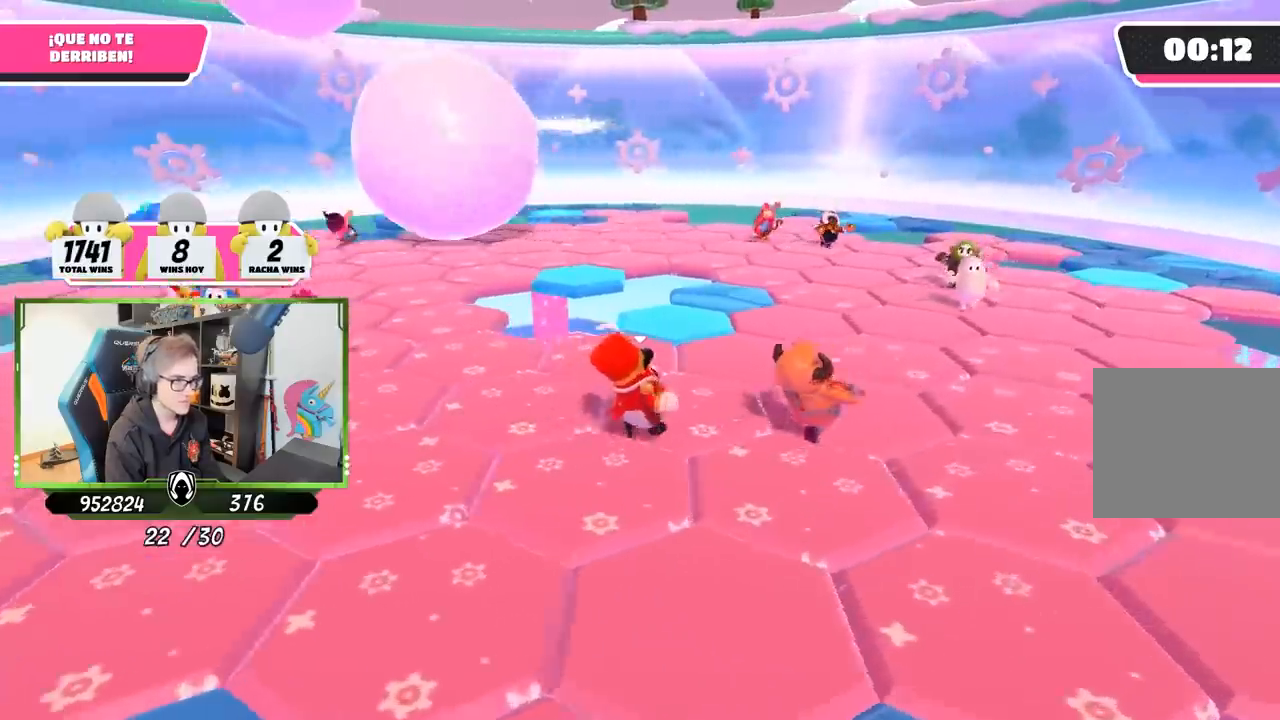
{"buttons": [], "left_stick": "up-right", "right_stick": "left", "events": [[317, "left_stick", "down-right"], [317, "right_stick", "center"], [417, "right_stick", "left"], [450, "left_stick", "up-right"]]}
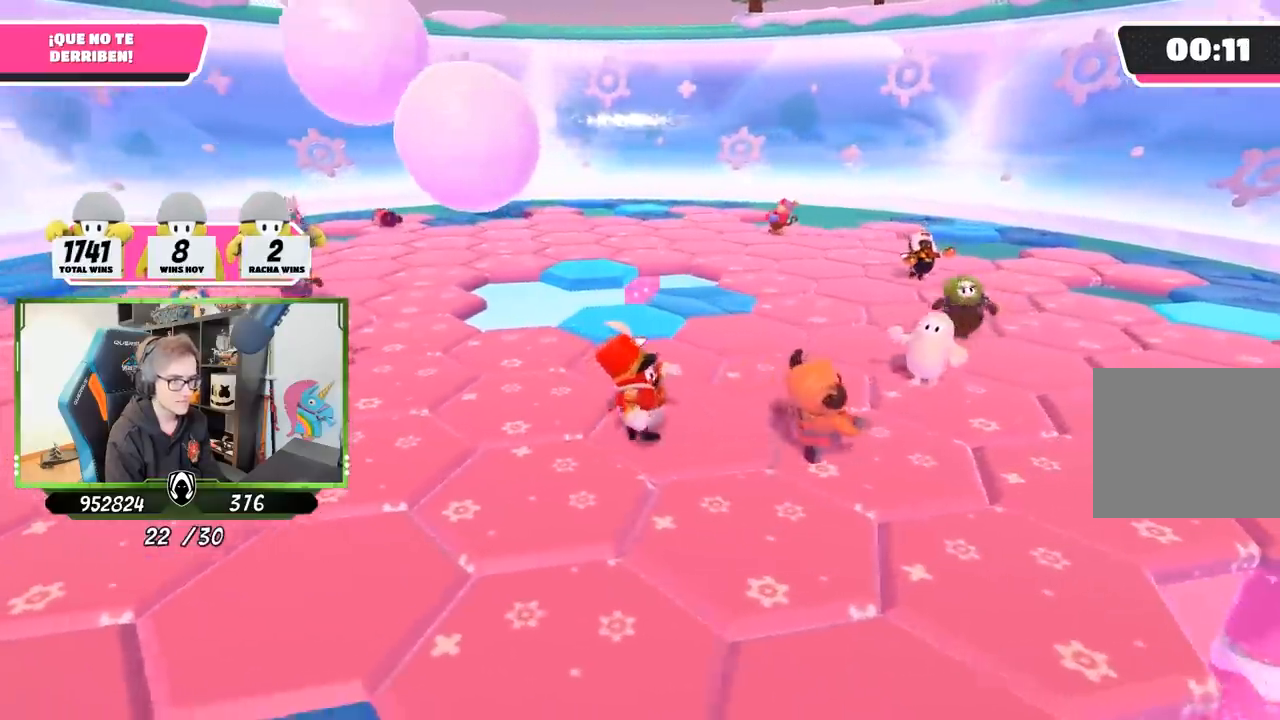
{"buttons": [], "left_stick": "right", "right_stick": "left", "events": [[67, "left_stick", "up-left"], [83, "right_stick", "center"], [183, "left_stick", "up-right"], [250, "right_stick", "left"], [267, "left_stick", "right"]]}
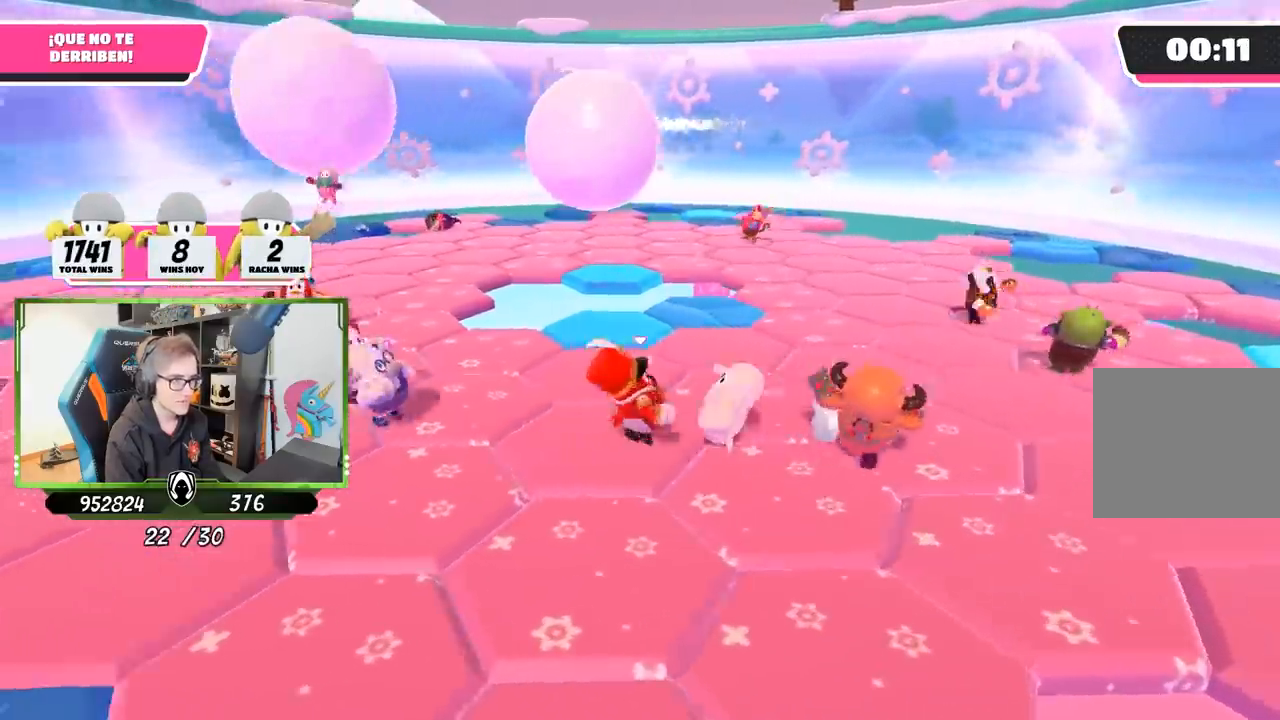
{"buttons": [], "left_stick": "right", "right_stick": "center", "events": [[317, "right_stick", "center"]]}
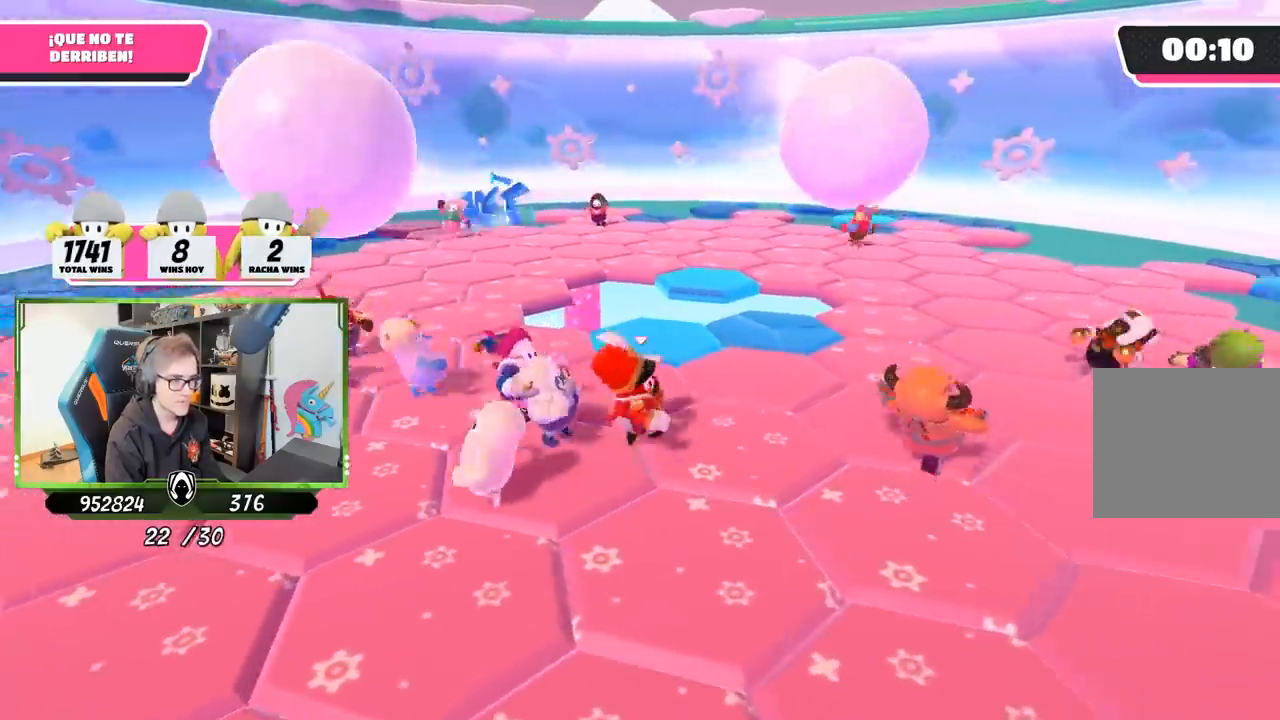
{"buttons": [], "left_stick": "up-right", "right_stick": "left", "events": [[217, "right_stick", "left"], [483, "left_stick", "up-right"]]}
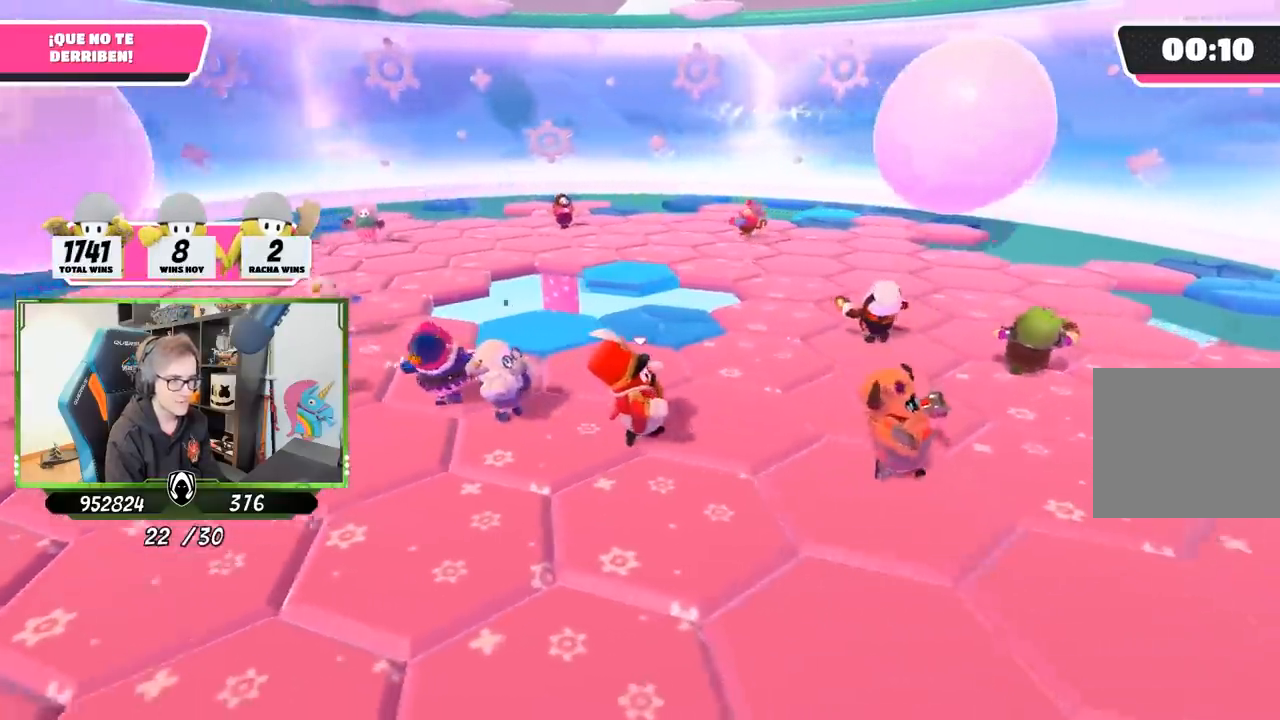
{"buttons": [], "left_stick": "up", "right_stick": "down-right", "events": [[117, "right_stick", "center"], [183, "right_stick", "down-right"], [500, "left_stick", "up"]]}
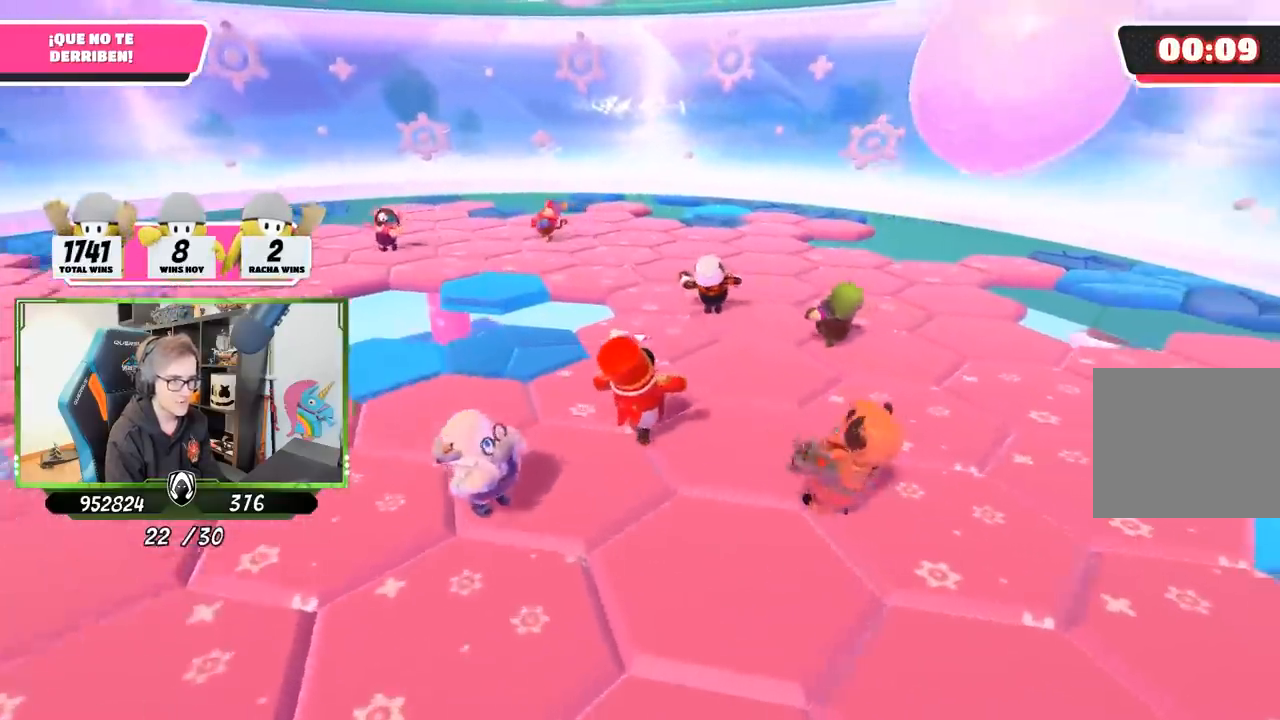
{"buttons": [], "left_stick": "up", "right_stick": "center", "events": [[150, "right_stick", "center"], [350, "right_stick", "up"], [483, "right_stick", "center"]]}
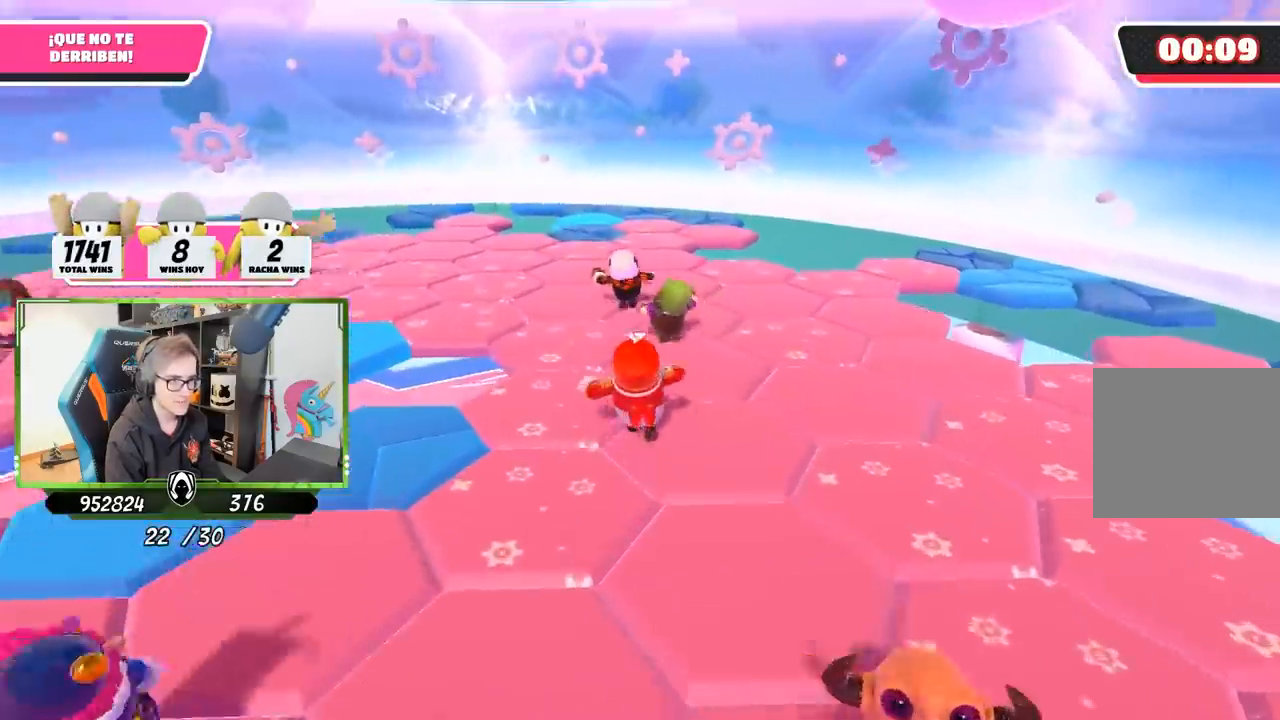
{"buttons": [], "left_stick": "up", "right_stick": "left", "events": [[117, "right_stick", "left"]]}
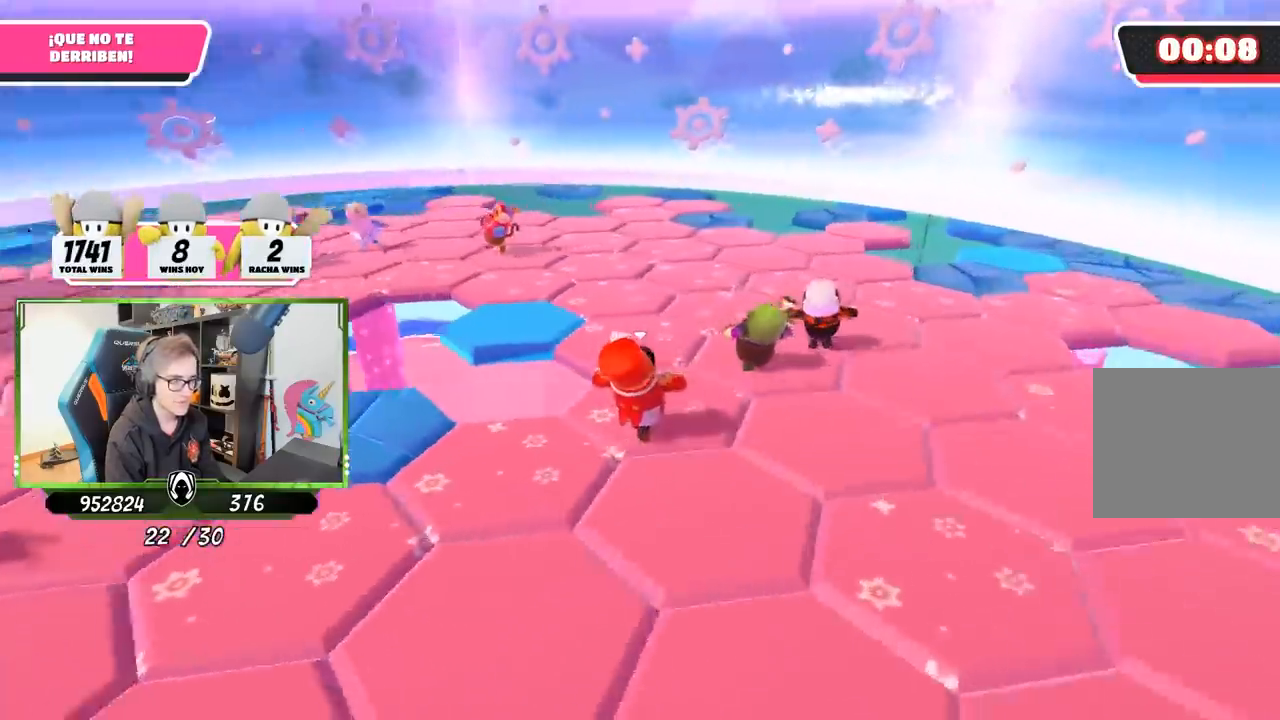
{"buttons": [], "left_stick": "up-right", "right_stick": "left", "events": [[117, "left_stick", "up-right"]]}
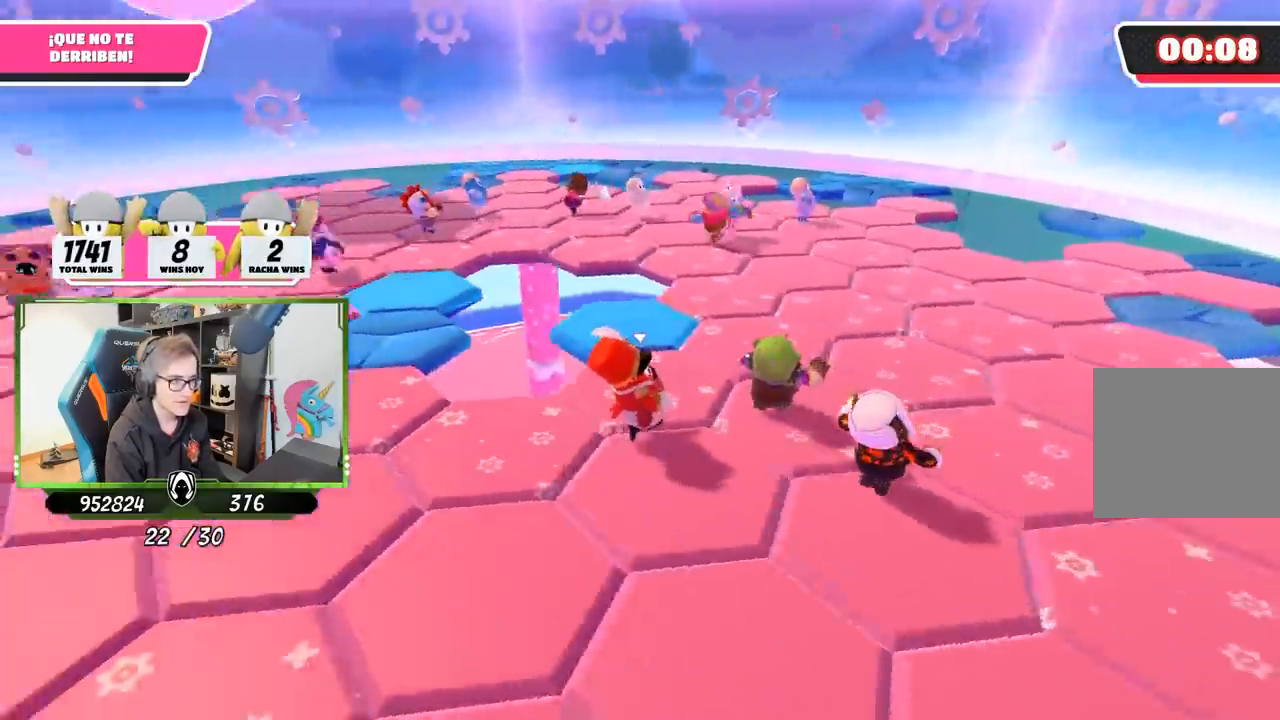
{"buttons": [], "left_stick": "right", "right_stick": "left", "events": [[67, "left_stick", "right"]]}
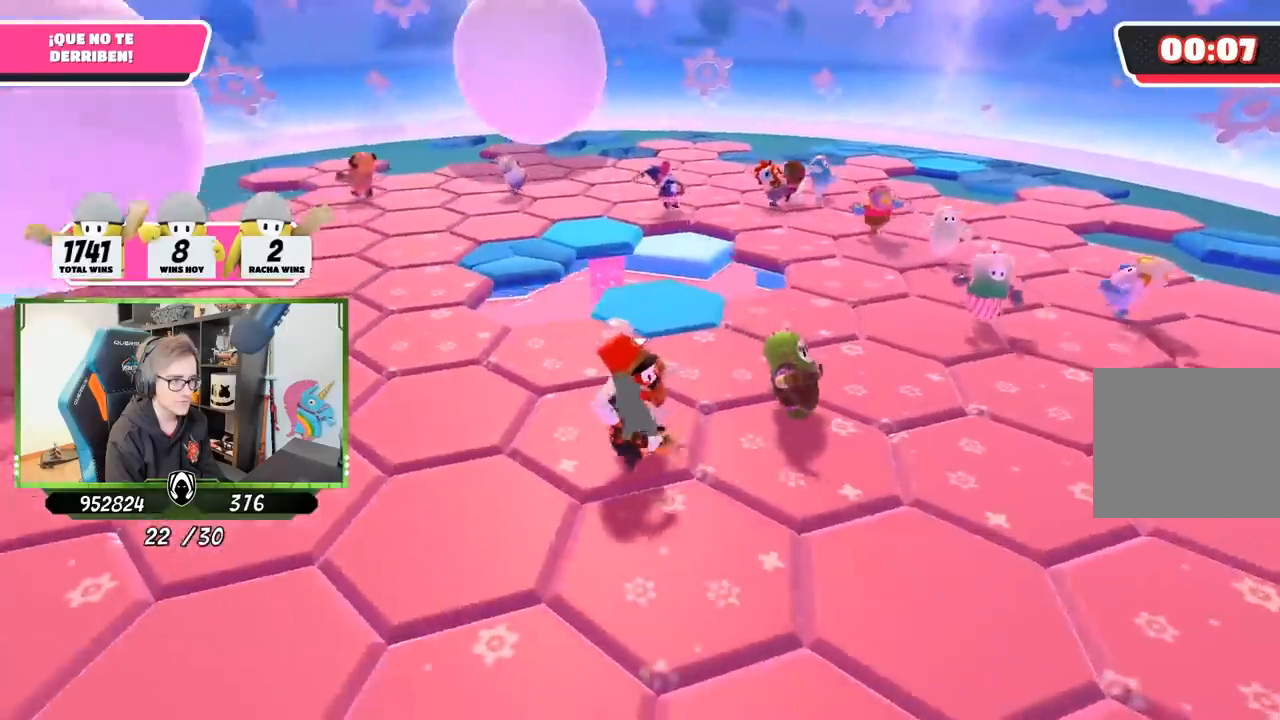
{"buttons": [], "left_stick": "right", "right_stick": "left", "events": []}
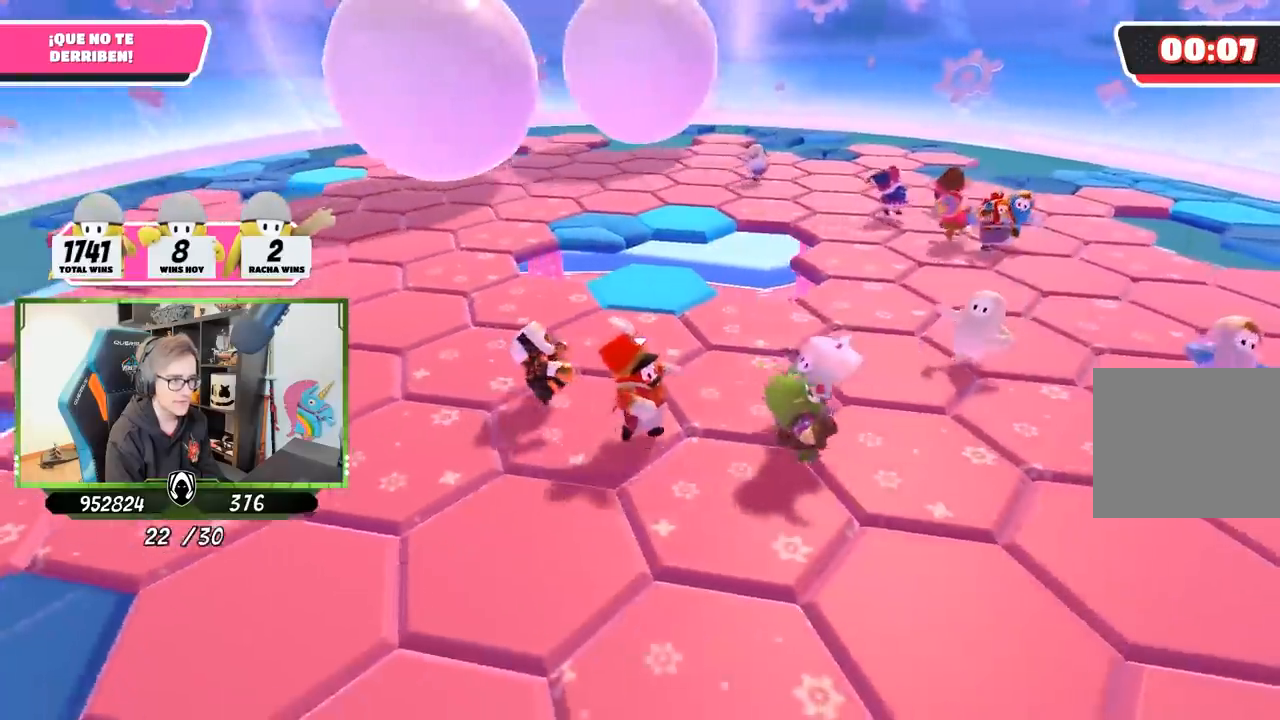
{"buttons": [], "left_stick": "up-right", "right_stick": "left", "events": [[50, "left_stick", "down-right"], [250, "left_stick", "up-right"], [283, "right_stick", "center"], [350, "right_stick", "left"]]}
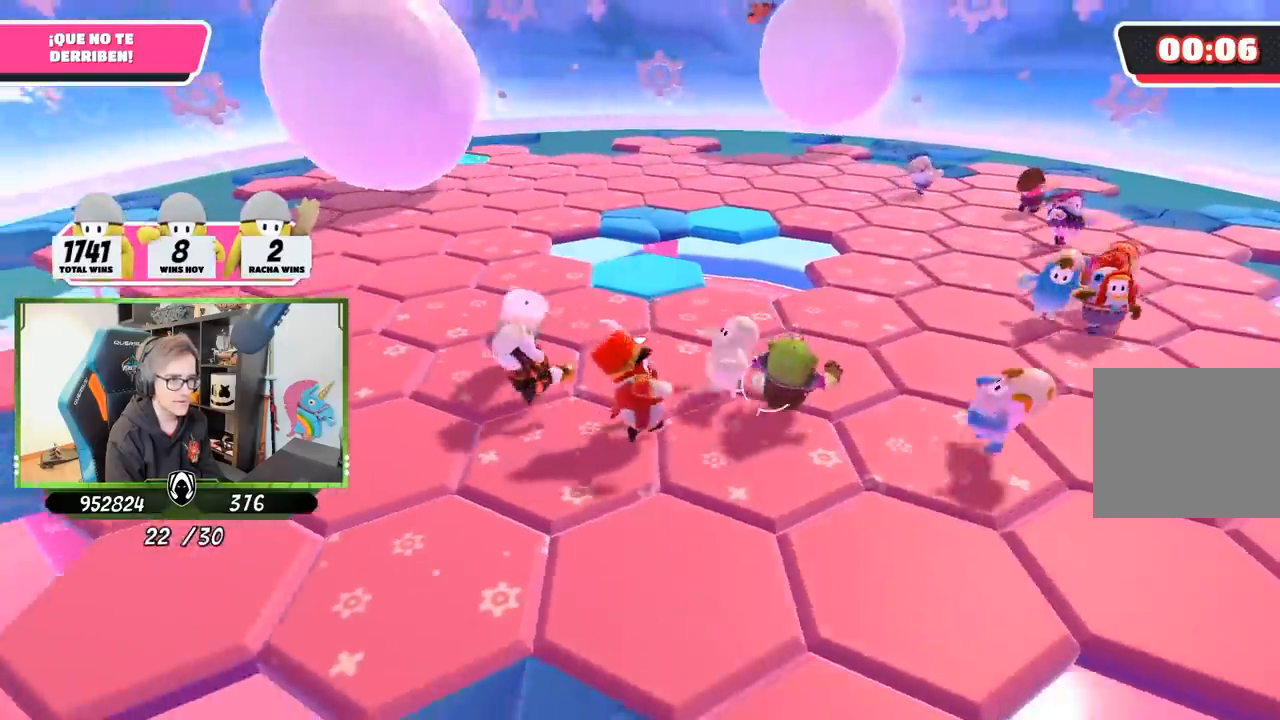
{"buttons": [], "left_stick": "up-right", "right_stick": "center", "events": [[217, "right_stick", "center"]]}